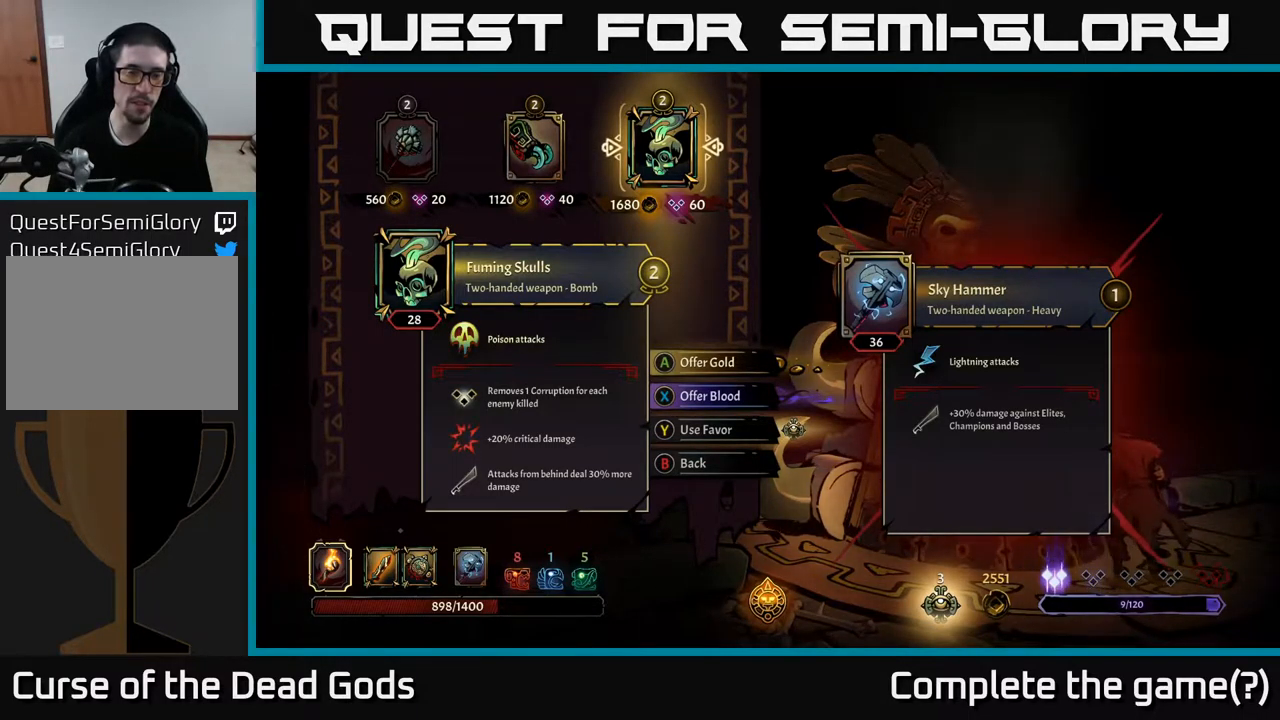
Gameplay with a controller (Xbox layout); each line is a JSON object with the inputs held at the frame after it. "events" lists button and stick changes between this image and that frame as [ms after this image, input, new state], when the widget could be followed in between.
{"buttons": [], "left_stick": "center", "right_stick": "center", "events": [[317, "A", "down"], [367, "A", "up"]]}
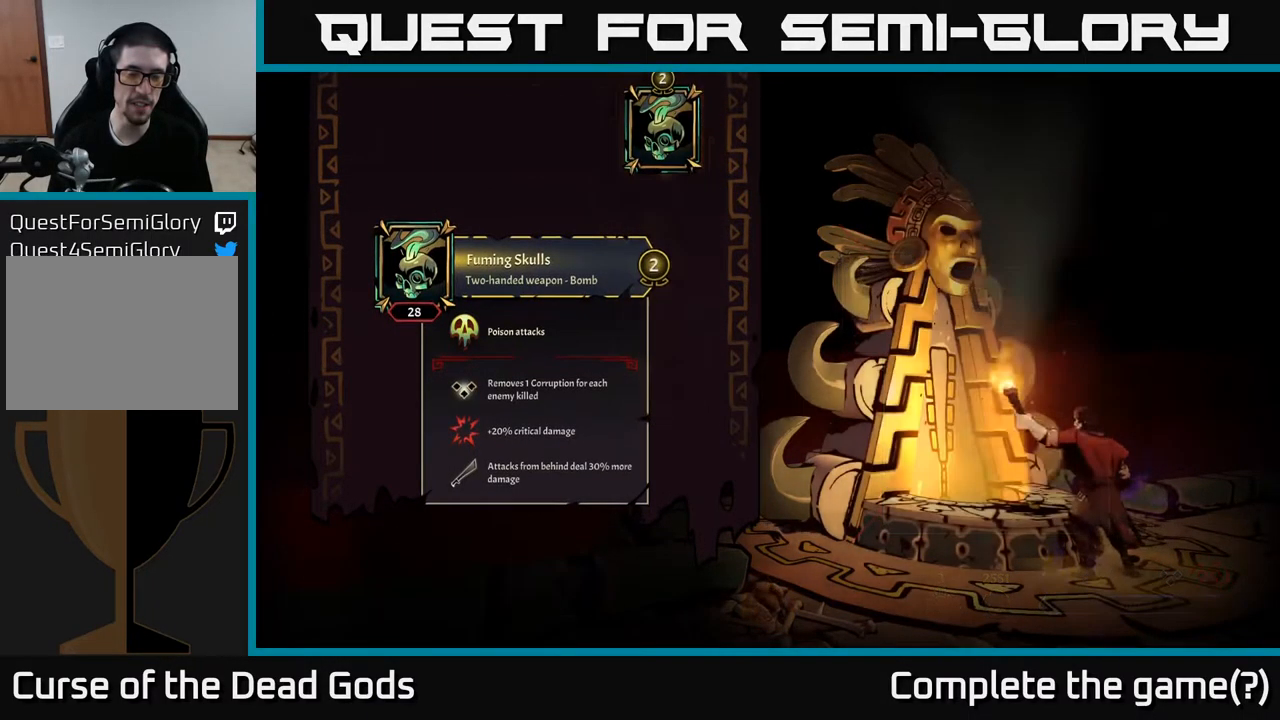
{"buttons": [], "left_stick": "center", "right_stick": "center", "events": []}
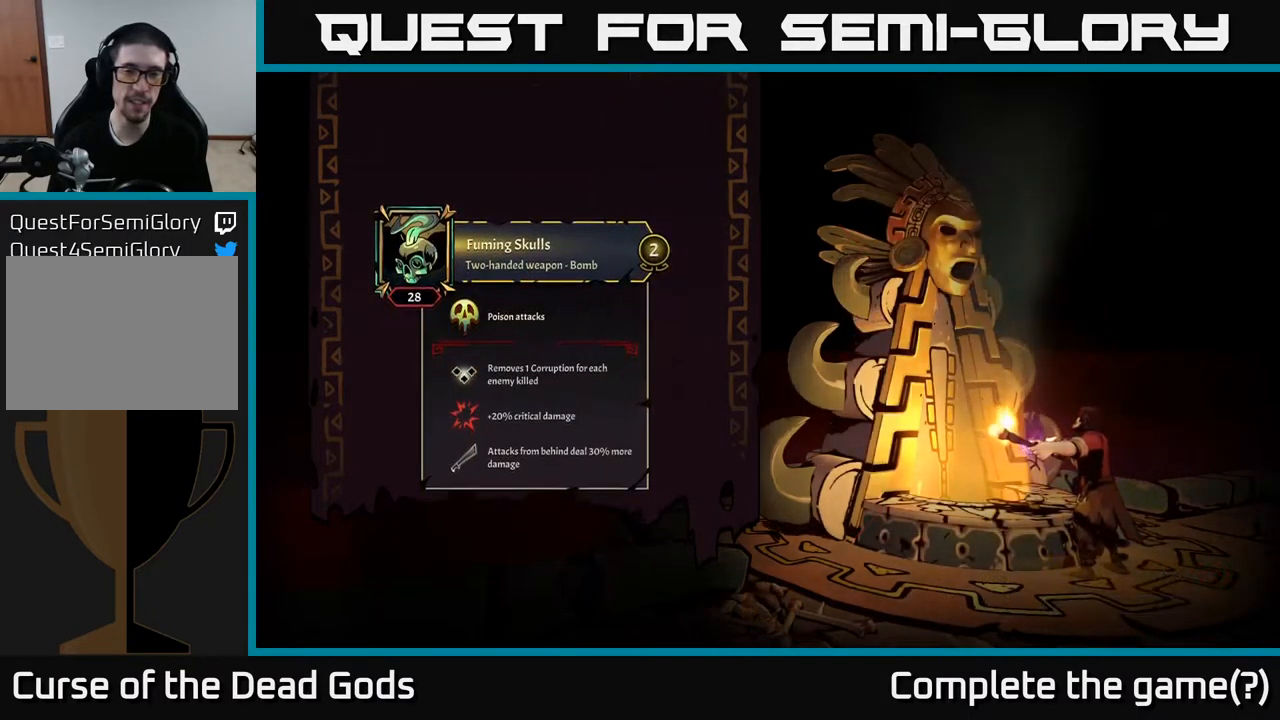
{"buttons": [], "left_stick": "center", "right_stick": "center", "events": []}
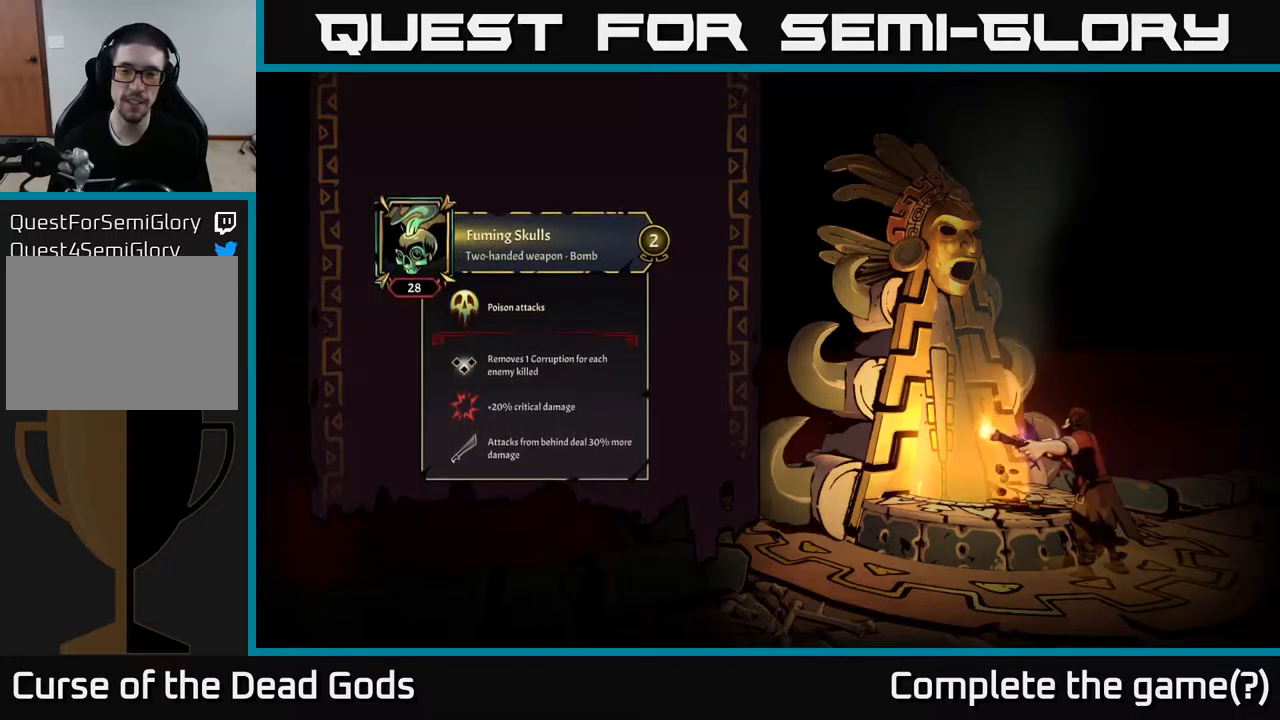
{"buttons": [], "left_stick": "center", "right_stick": "center", "events": []}
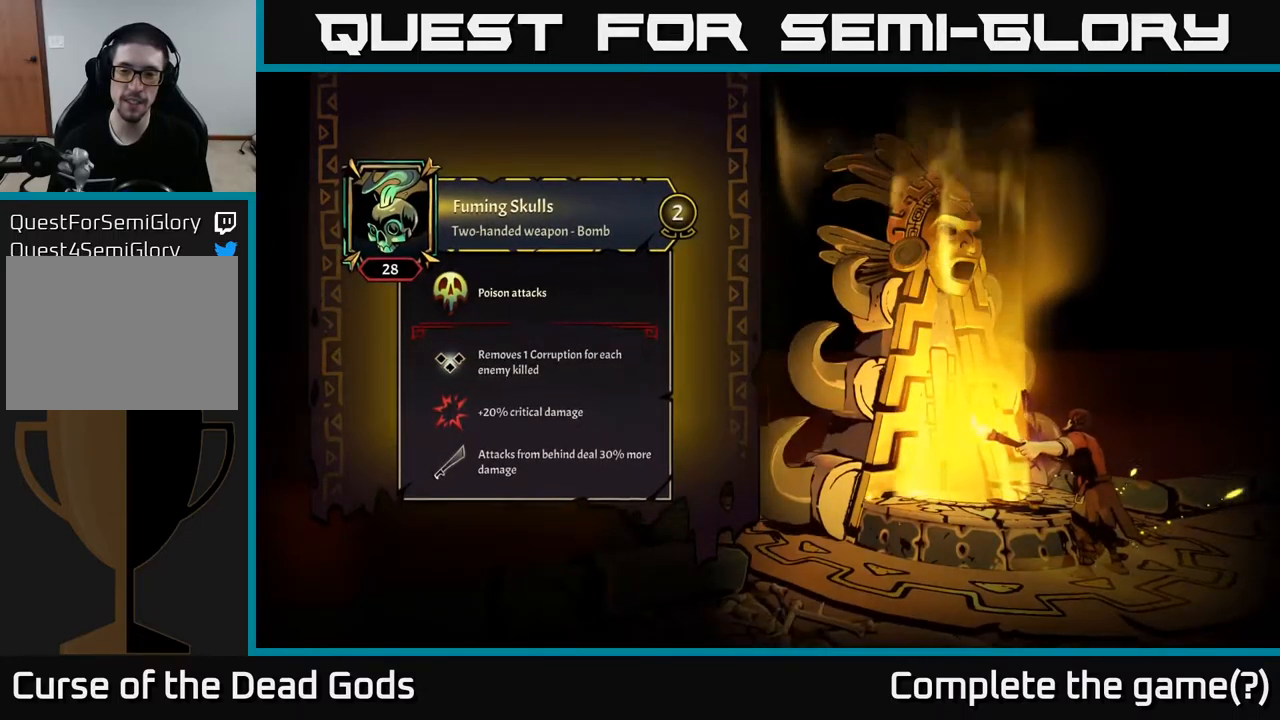
{"buttons": [], "left_stick": "center", "right_stick": "center", "events": []}
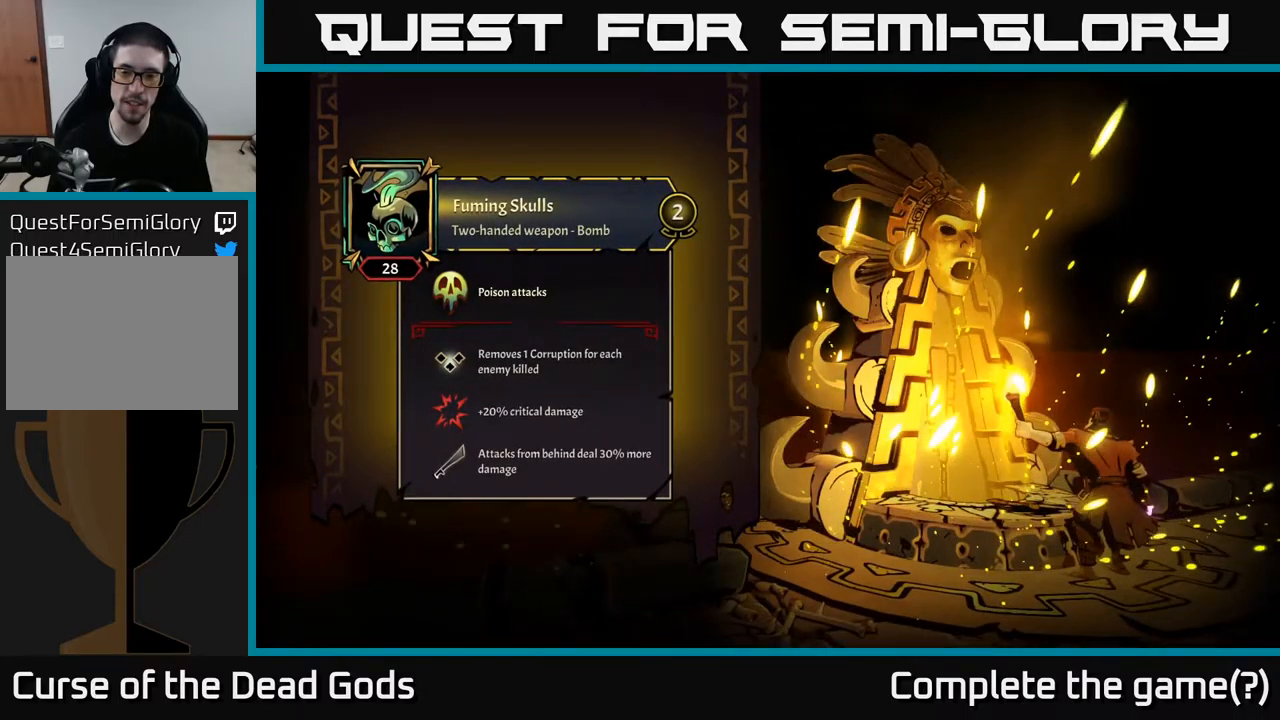
{"buttons": [], "left_stick": "center", "right_stick": "center", "events": []}
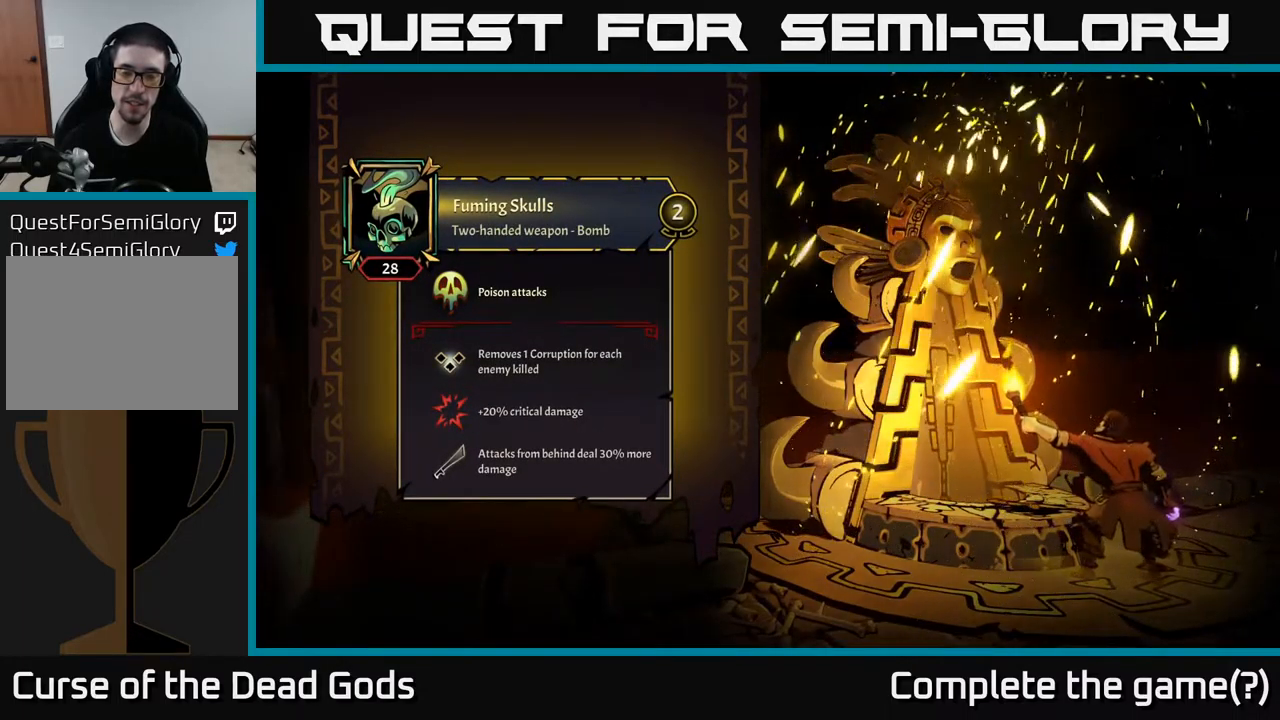
{"buttons": [], "left_stick": "center", "right_stick": "center", "events": []}
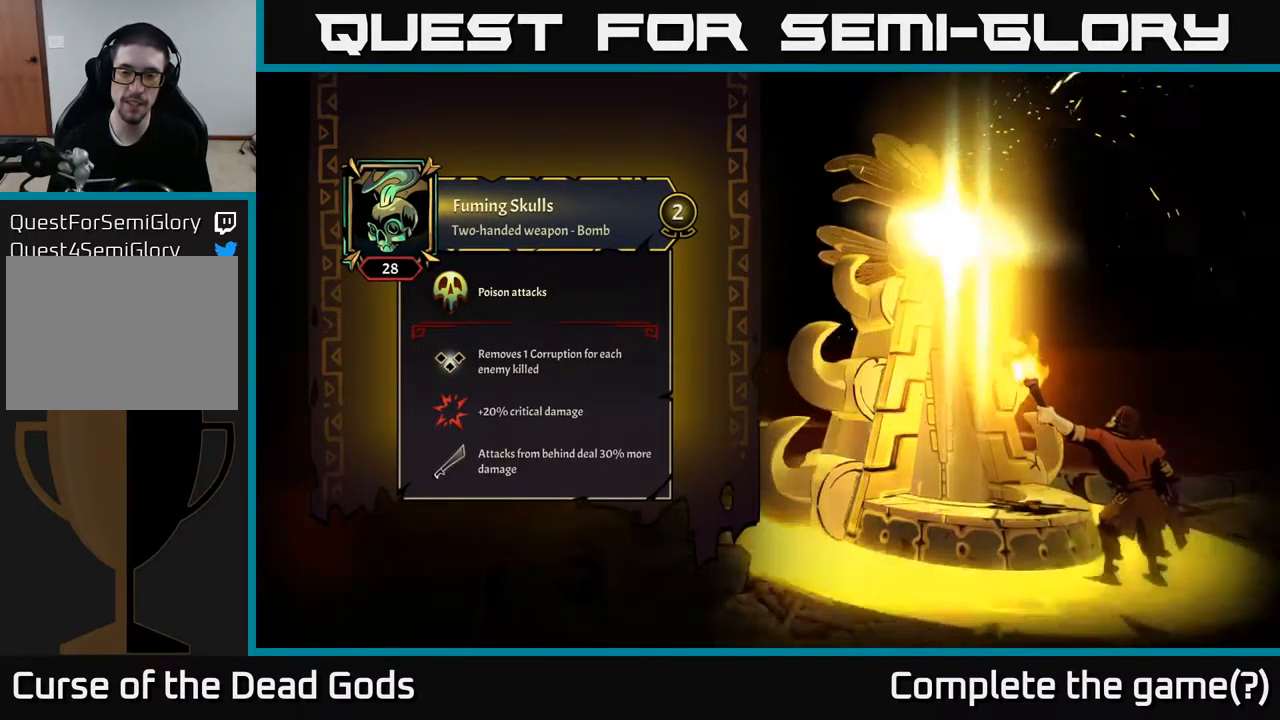
{"buttons": [], "left_stick": "left", "right_stick": "center", "events": [[334, "left_stick", "left"]]}
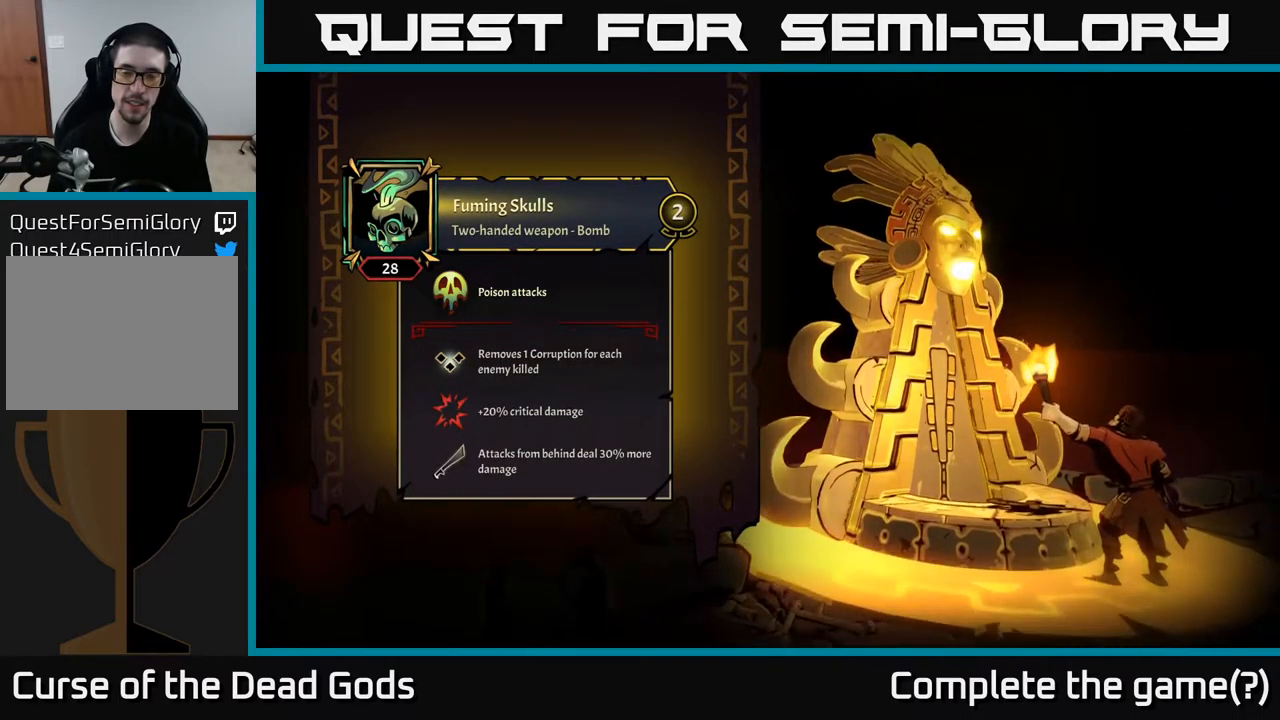
{"buttons": [], "left_stick": "center", "right_stick": "center", "events": [[134, "left_stick", "center"]]}
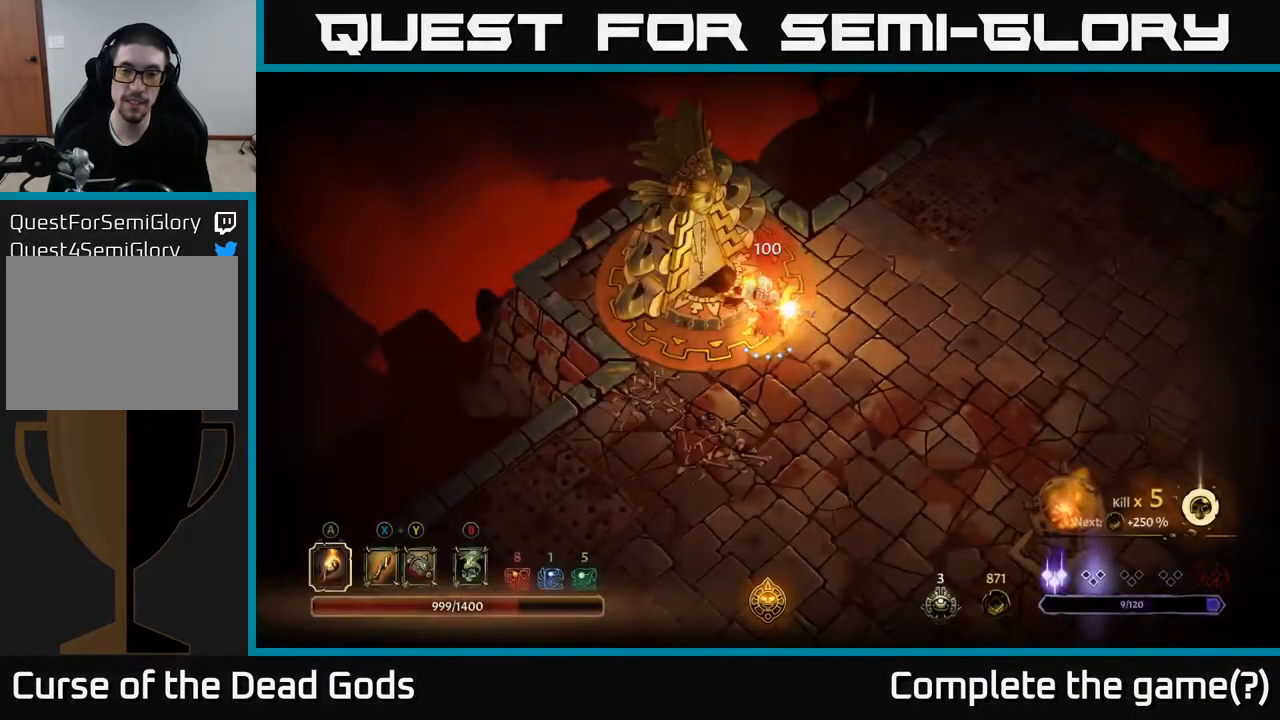
{"buttons": [], "left_stick": "down-left", "right_stick": "center", "events": [[367, "left_stick", "down-left"]]}
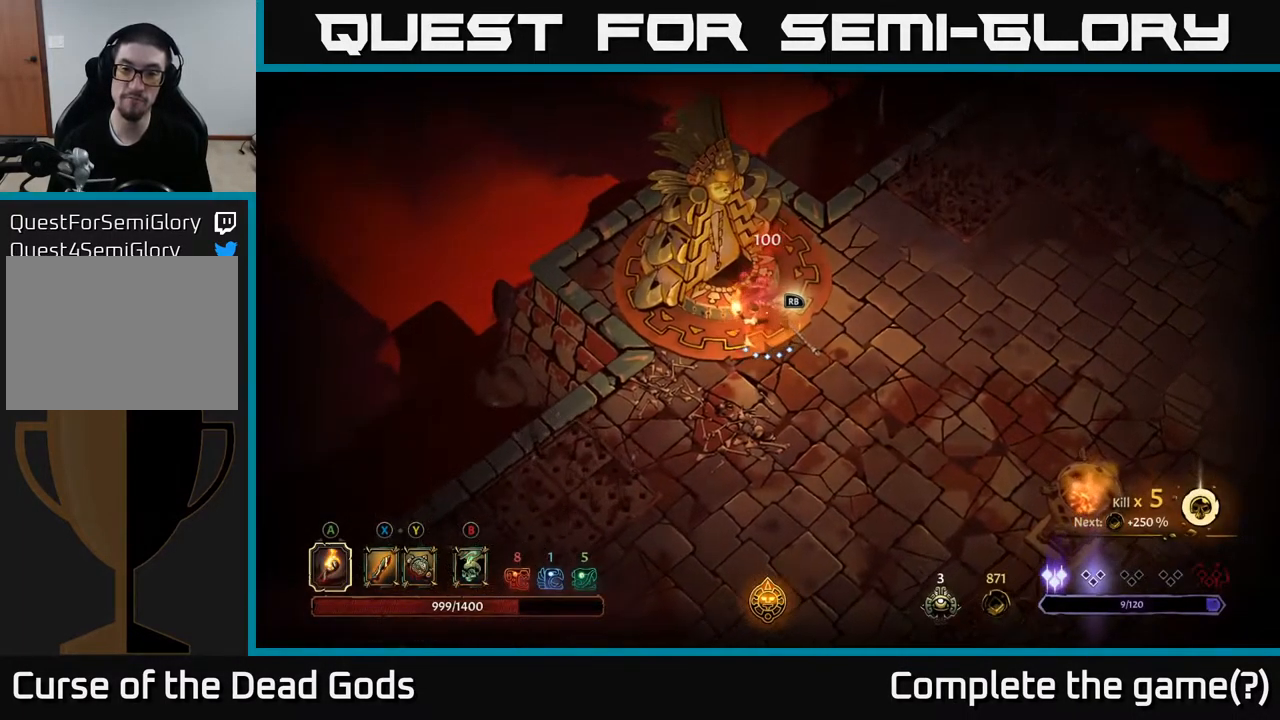
{"buttons": [], "left_stick": "right", "right_stick": "center", "events": [[134, "left_stick", "center"], [200, "left_stick", "right"]]}
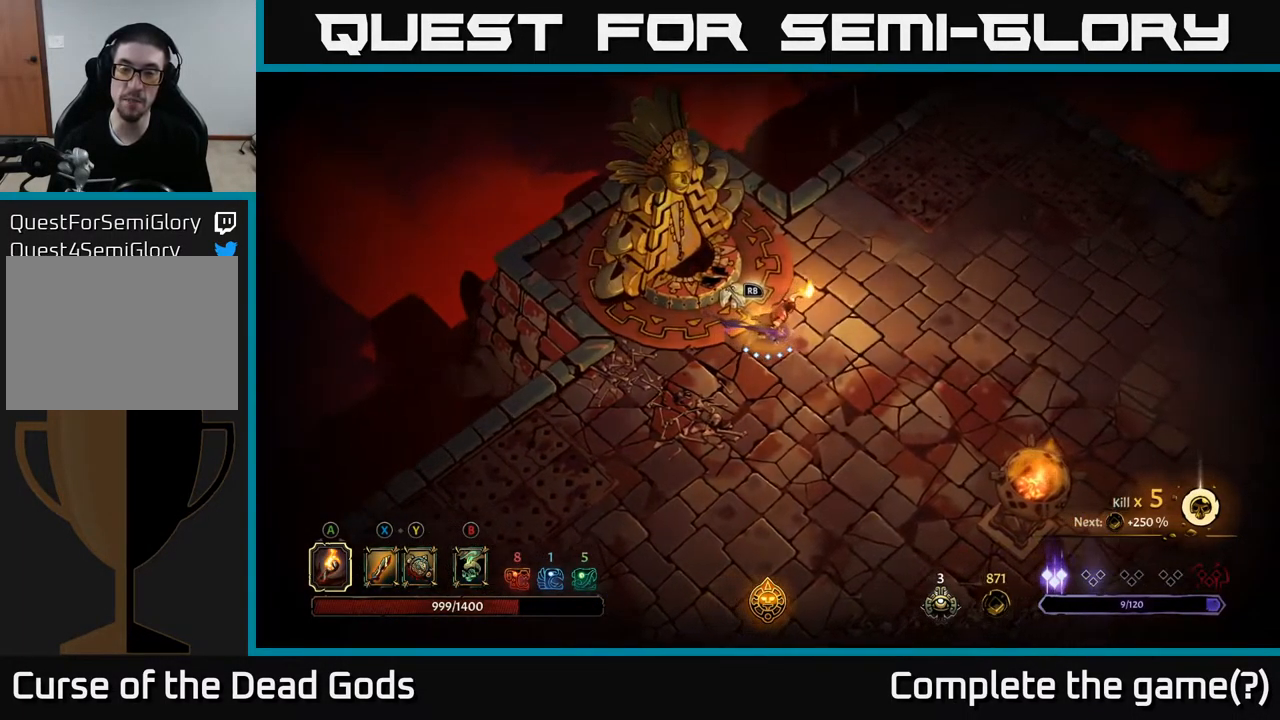
{"buttons": [], "left_stick": "right", "right_stick": "center", "events": [[167, "left_stick", "up-right"], [250, "B", "down"], [317, "B", "up"], [384, "B", "down"], [434, "B", "up"], [500, "left_stick", "right"]]}
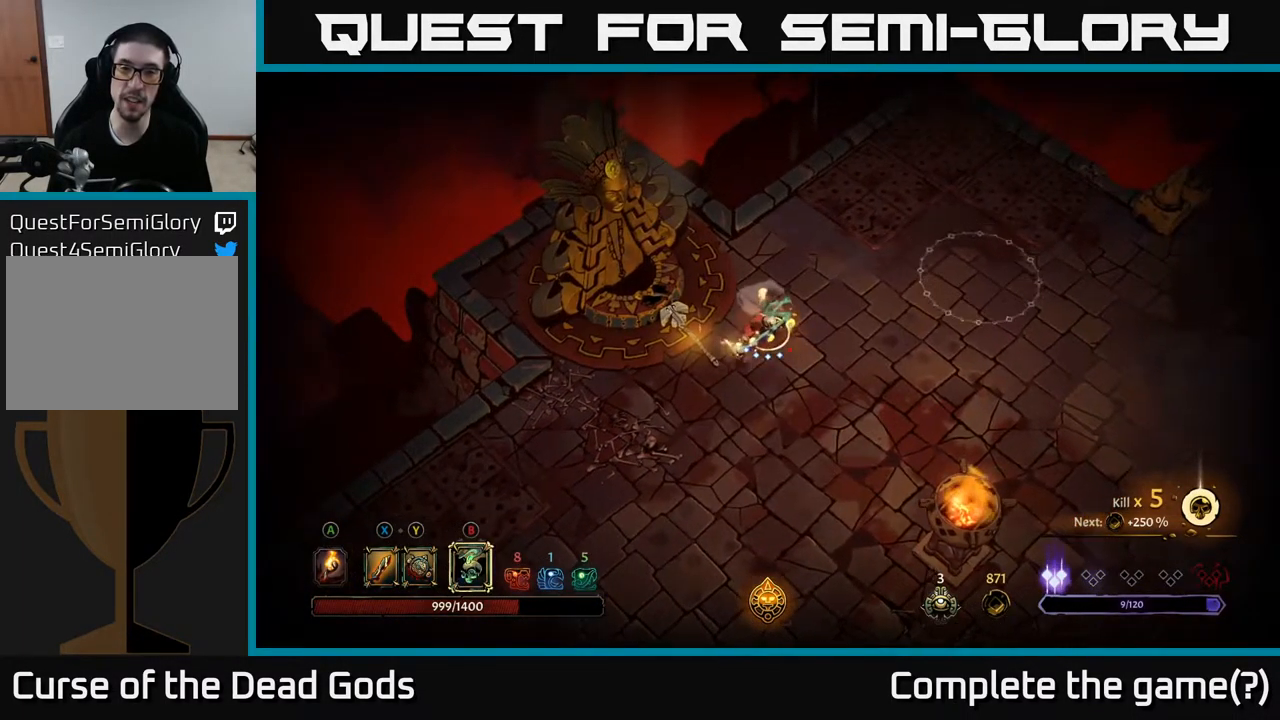
{"buttons": [], "left_stick": "right", "right_stick": "center", "events": [[384, "B", "down"], [467, "B", "up"]]}
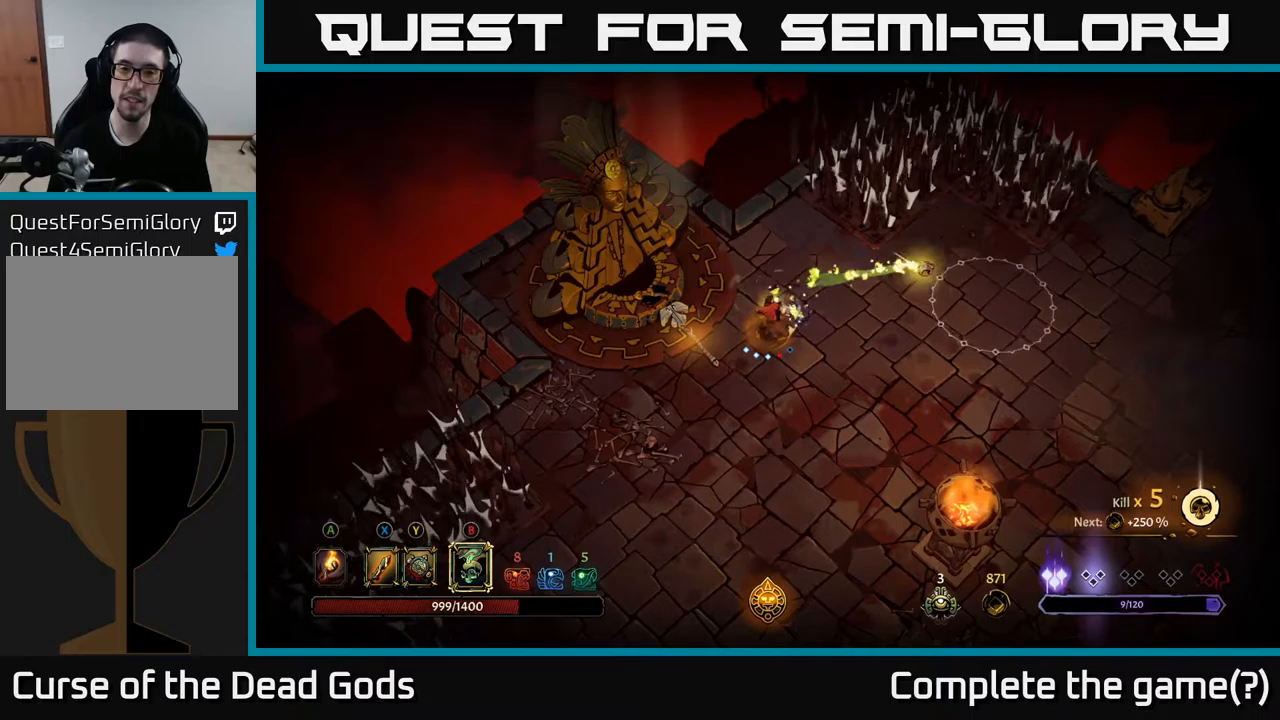
{"buttons": [], "left_stick": "right", "right_stick": "center", "events": []}
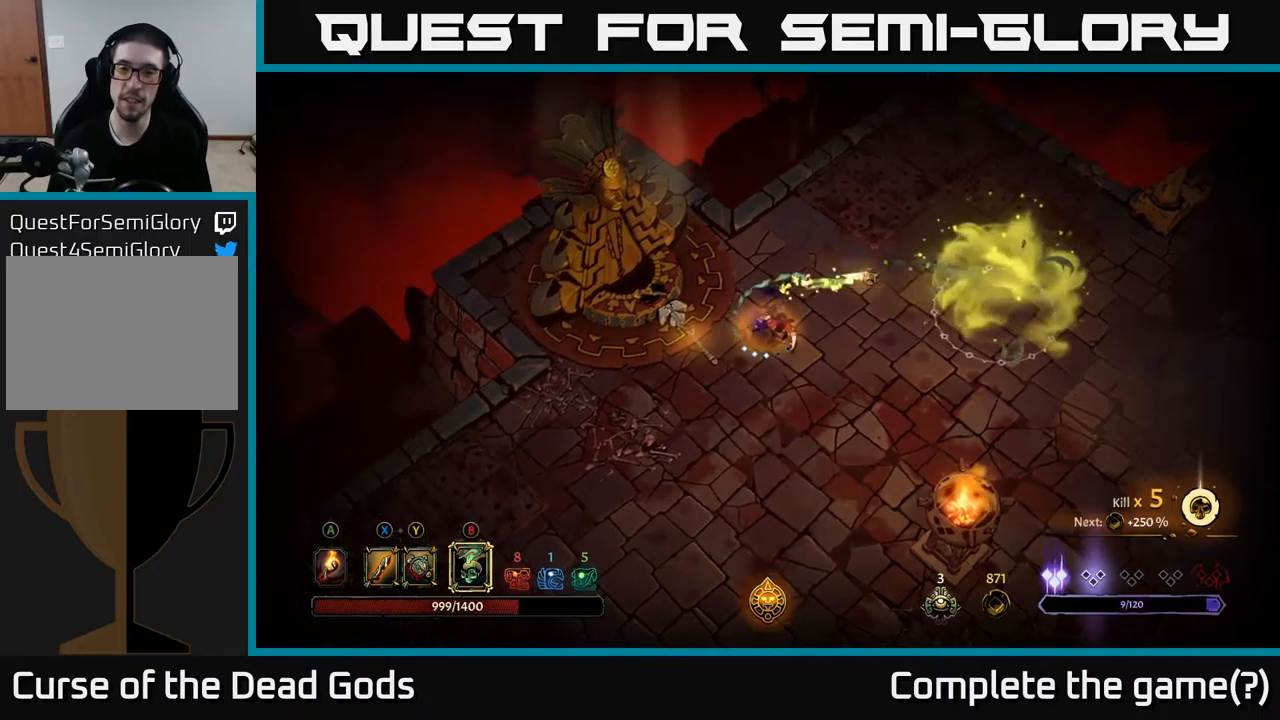
{"buttons": [], "left_stick": "center", "right_stick": "center", "events": [[250, "left_stick", "up-right"], [350, "left_stick", "center"]]}
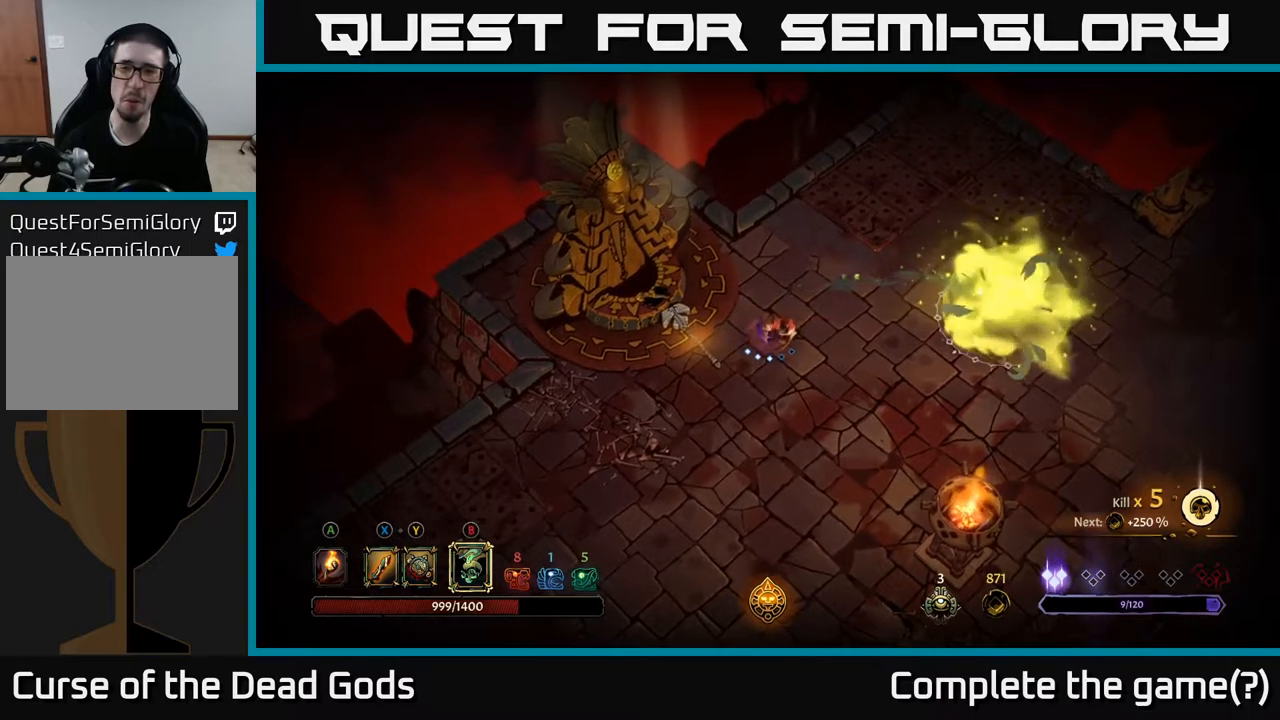
{"buttons": [], "left_stick": "center", "right_stick": "center", "events": []}
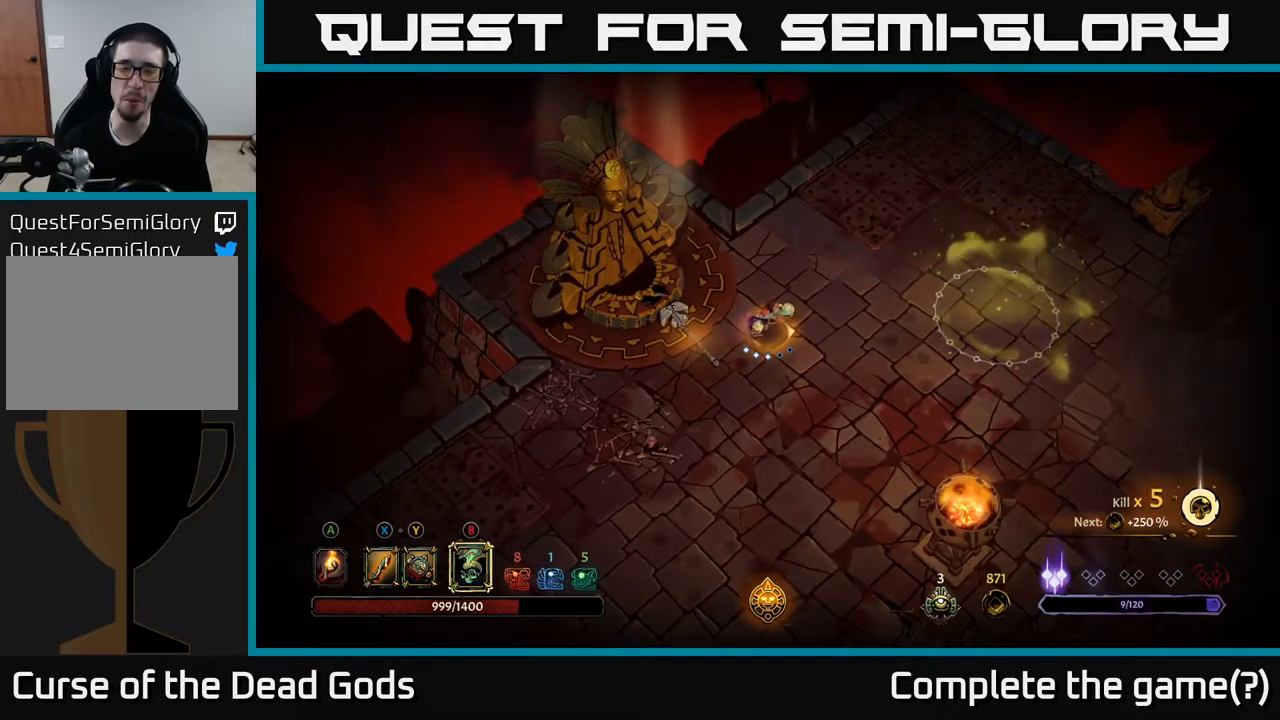
{"buttons": [], "left_stick": "up-right", "right_stick": "center", "events": [[183, "left_stick", "right"], [267, "left_stick", "up-right"]]}
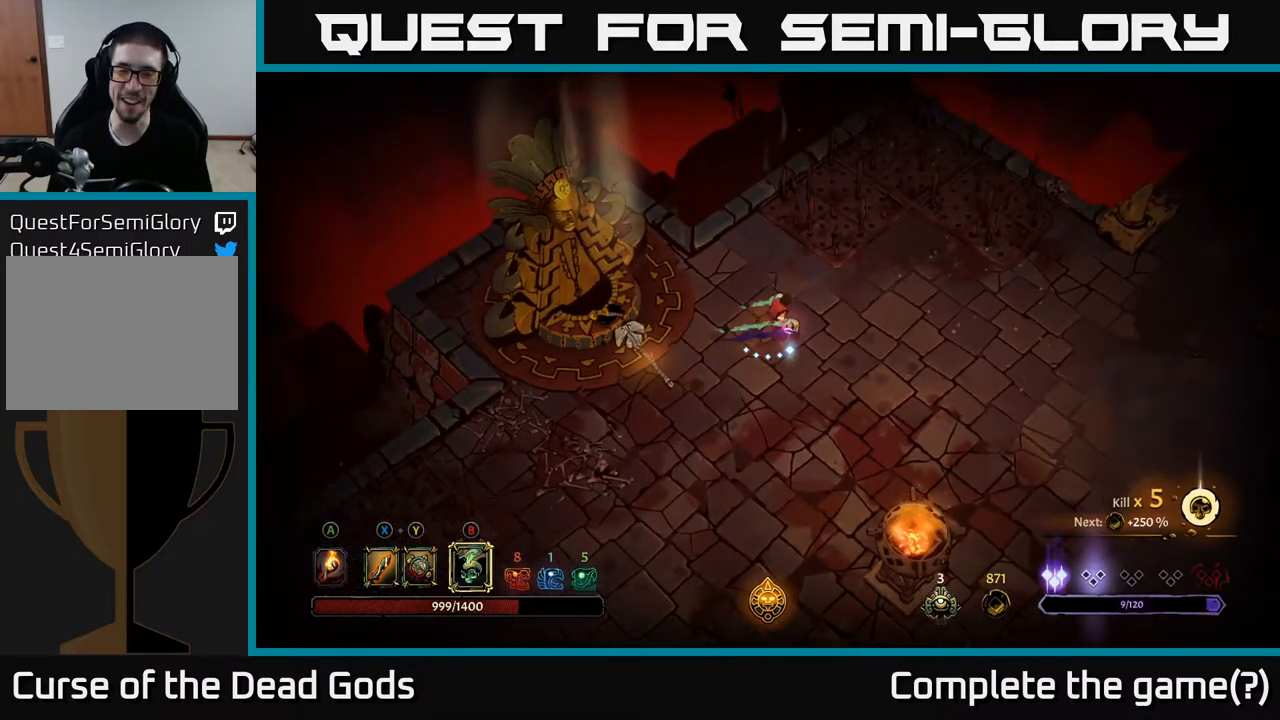
{"buttons": [], "left_stick": "right", "right_stick": "center", "events": [[50, "left_stick", "right"], [233, "B", "down"], [283, "B", "up"], [350, "B", "down"], [433, "B", "up"]]}
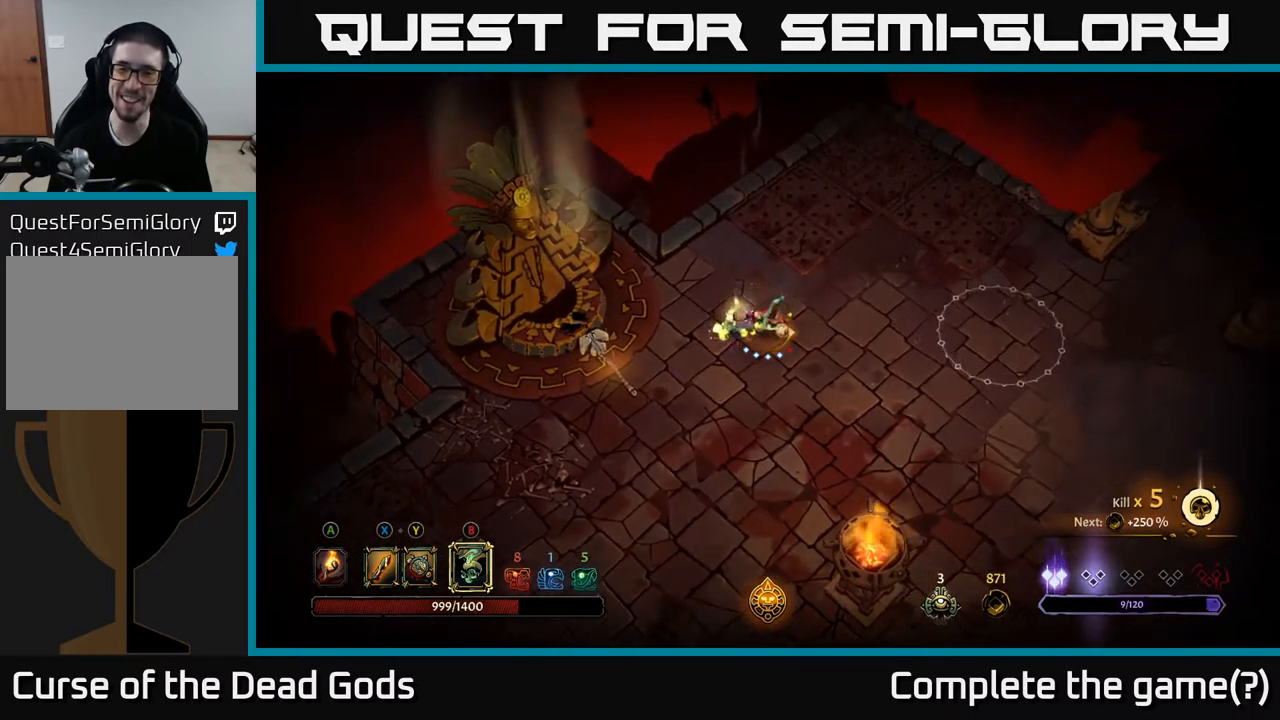
{"buttons": ["B"], "left_stick": "right", "right_stick": "center", "events": [[267, "B", "down"], [350, "B", "up"], [450, "B", "down"]]}
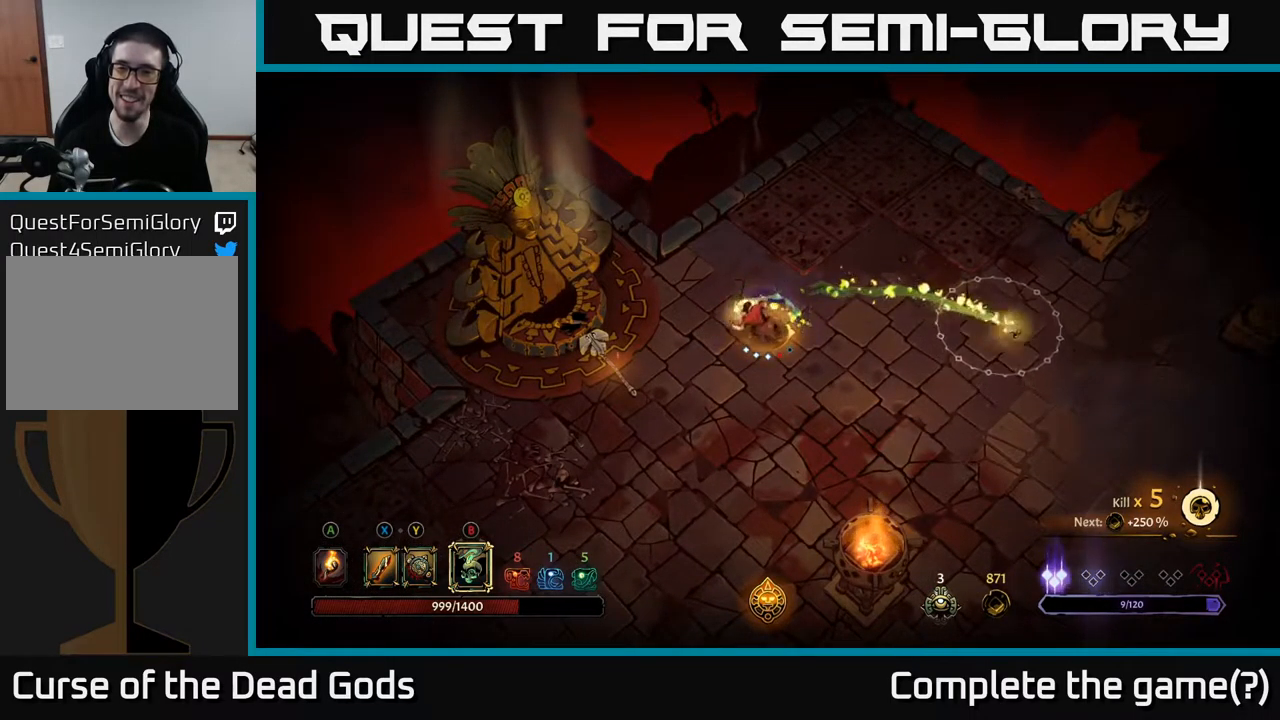
{"buttons": [], "left_stick": "right", "right_stick": "center", "events": [[17, "B", "up"], [150, "B", "down"], [217, "B", "up"], [300, "B", "down"], [367, "B", "up"], [450, "B", "down"], [500, "B", "up"]]}
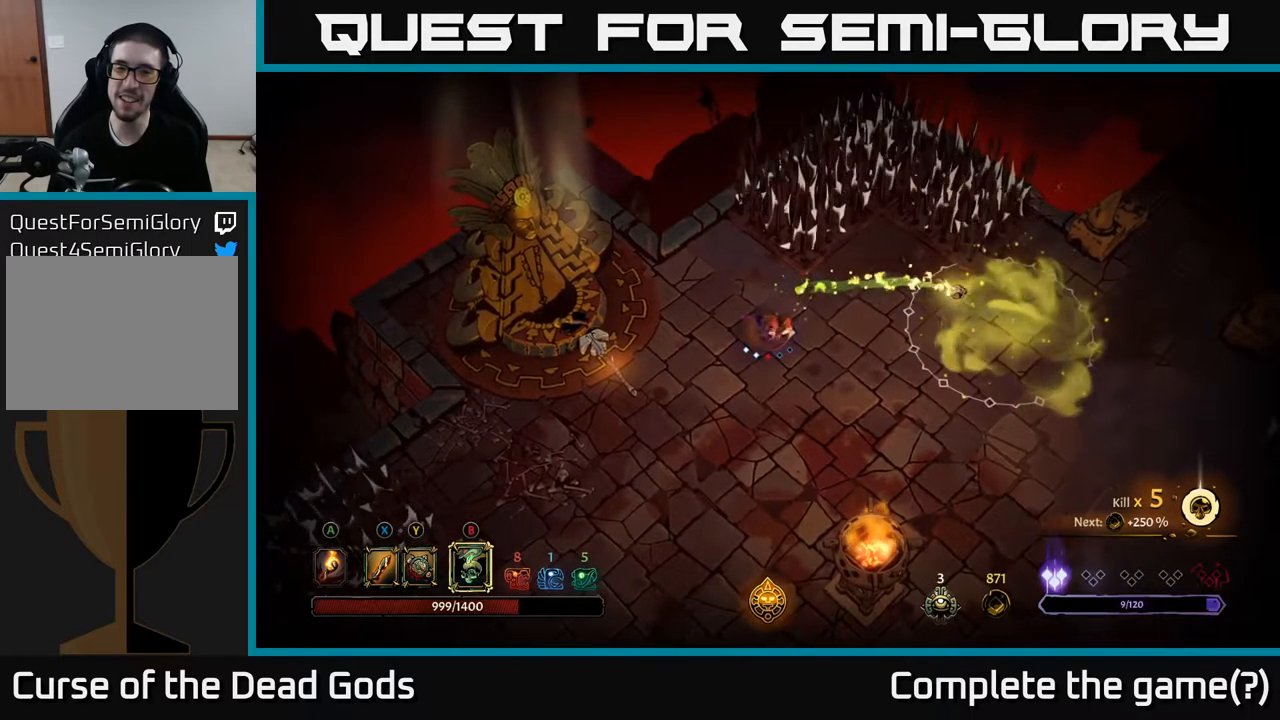
{"buttons": [], "left_stick": "right", "right_stick": "center", "events": [[83, "B", "down"], [133, "B", "up"]]}
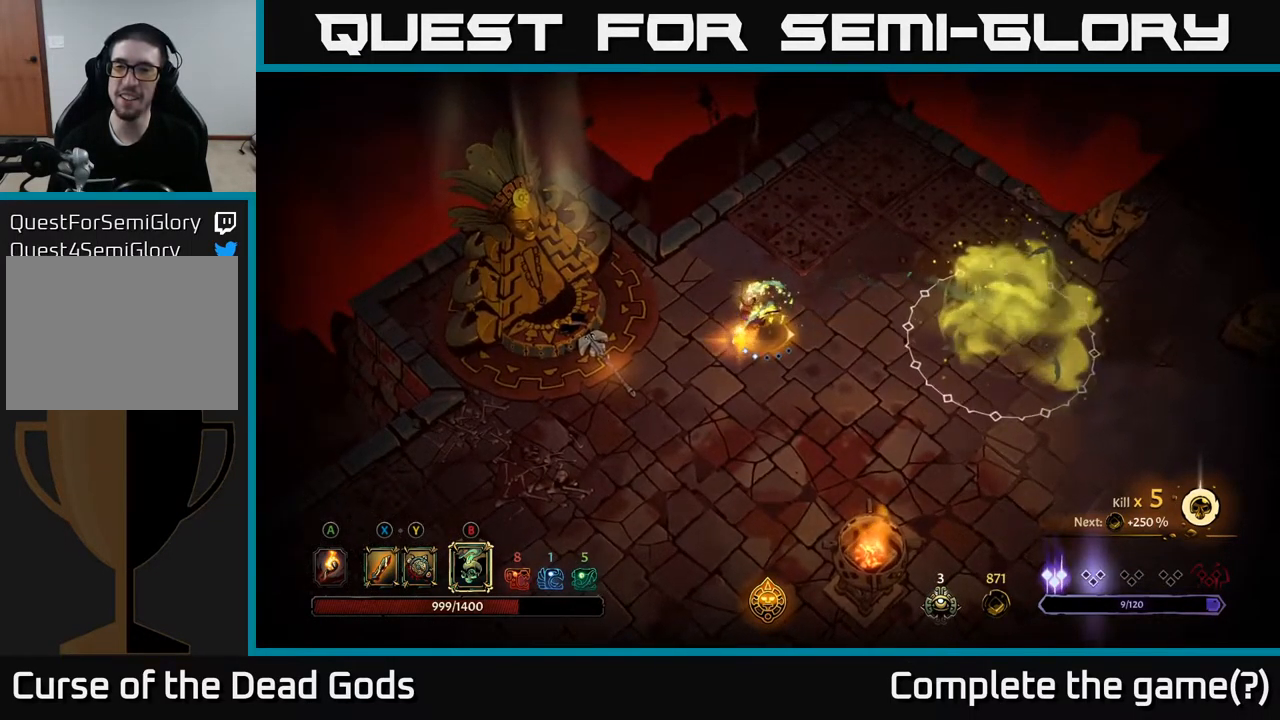
{"buttons": [], "left_stick": "right", "right_stick": "center", "events": []}
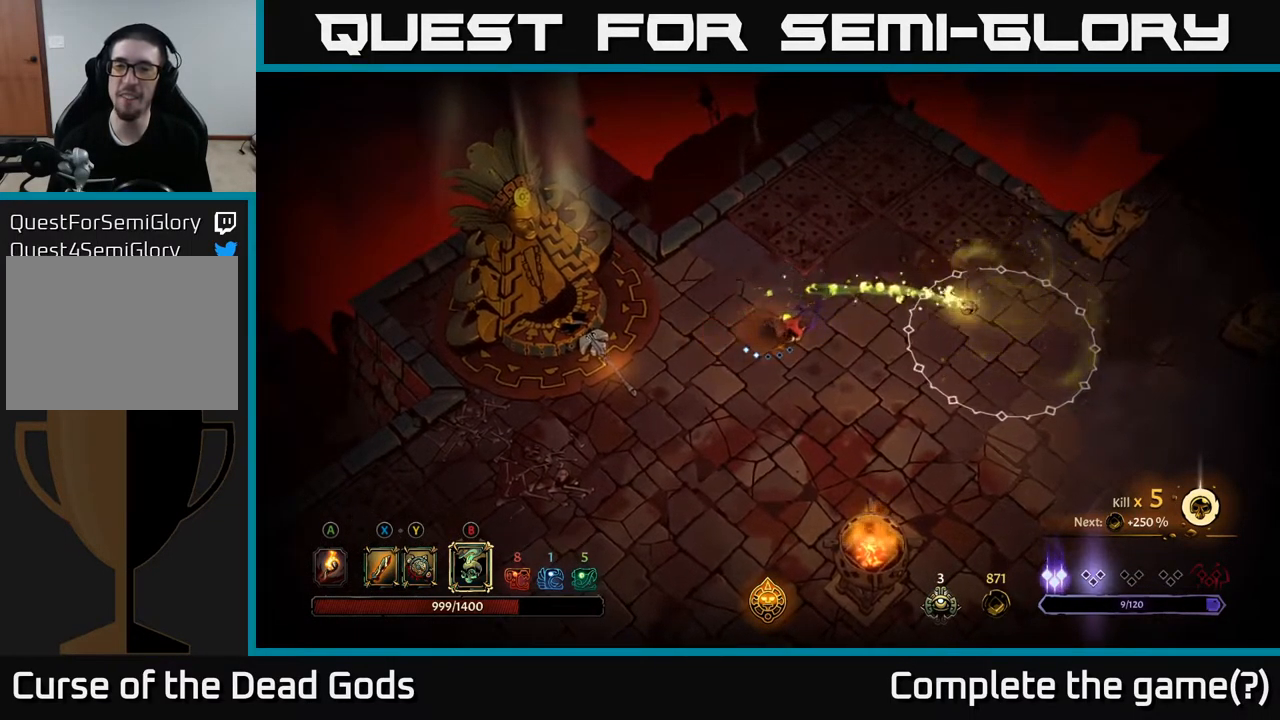
{"buttons": [], "left_stick": "center", "right_stick": "center", "events": [[67, "left_stick", "center"]]}
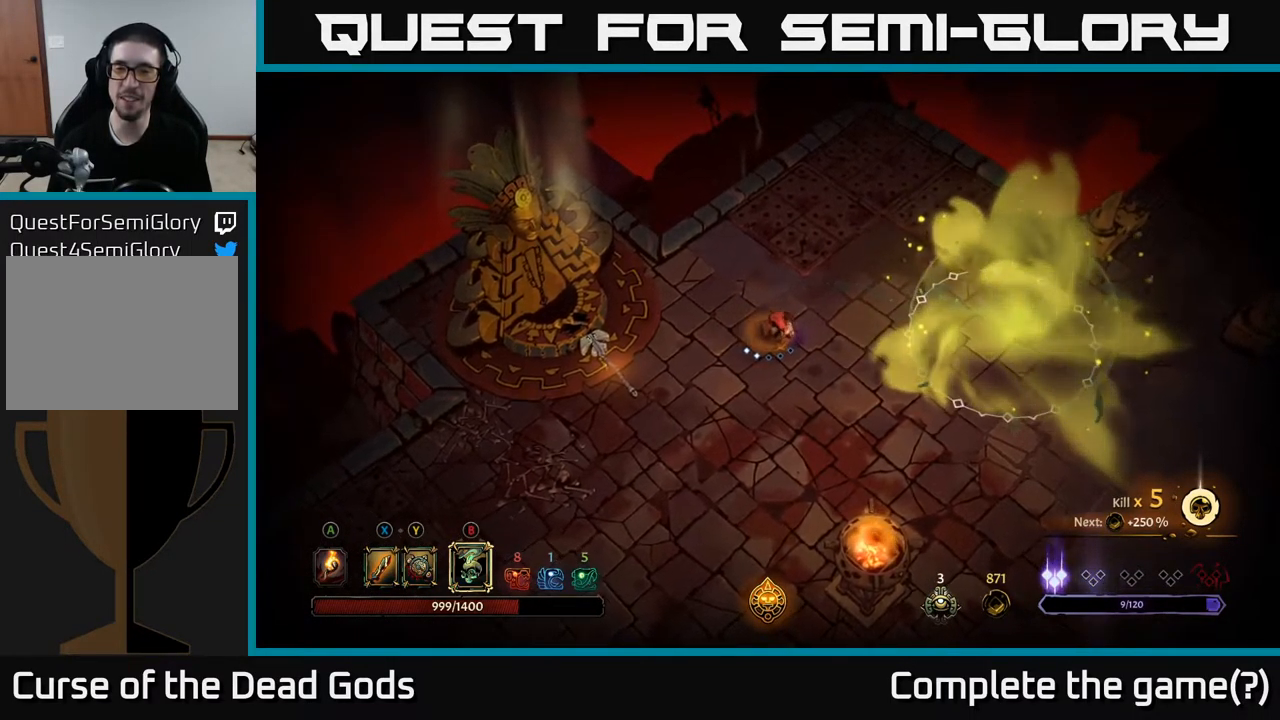
{"buttons": [], "left_stick": "right", "right_stick": "center", "events": [[416, "left_stick", "right"]]}
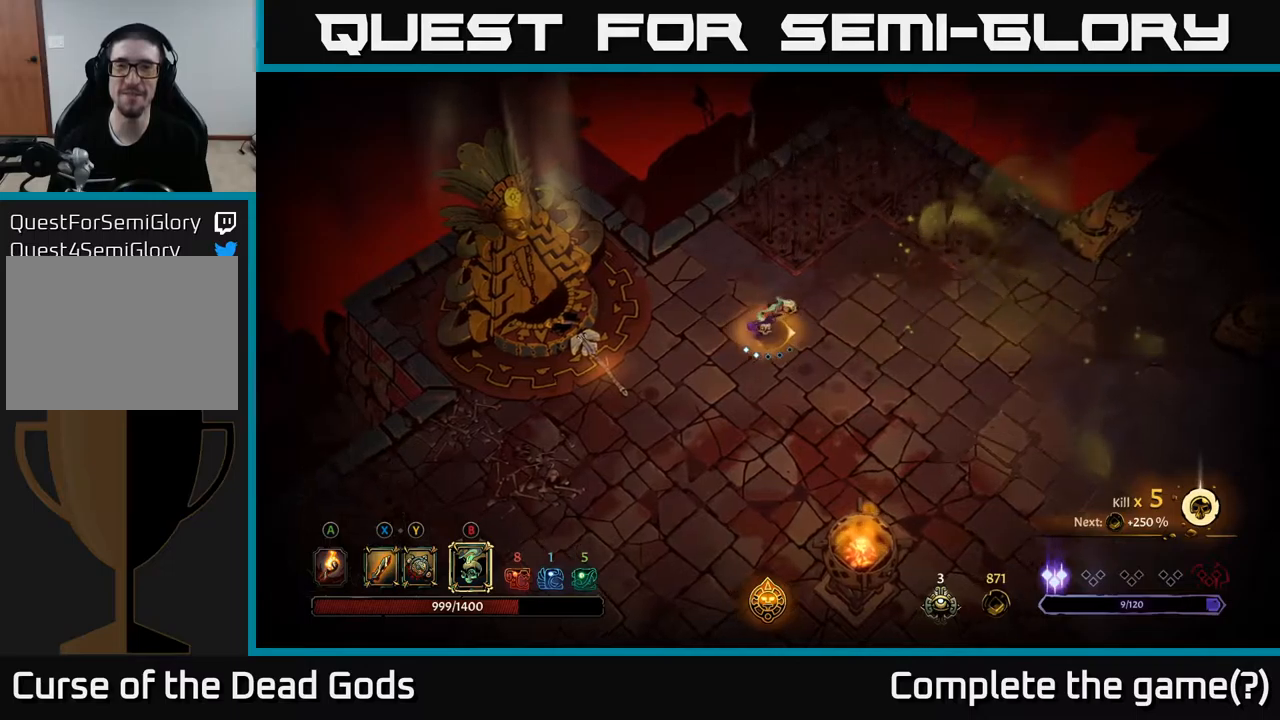
{"buttons": [], "left_stick": "right", "right_stick": "center", "events": []}